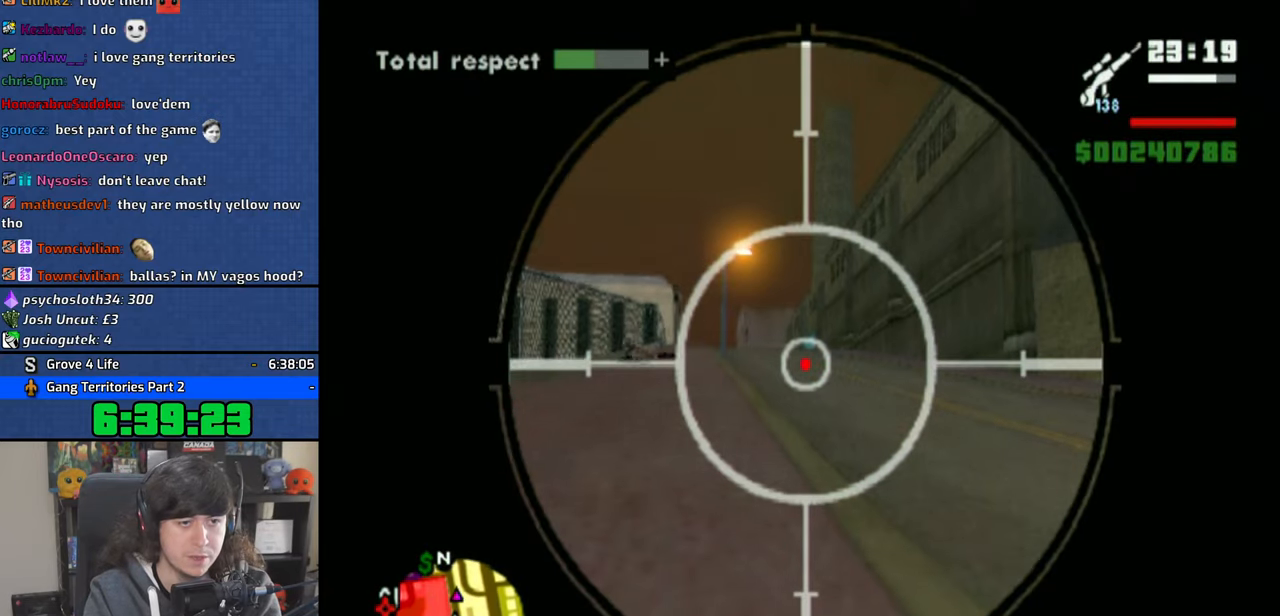
Gameplay with a controller (PlayStation layout); each line is a JSON object with the inputs held at the frame after it (dt_ms = milliseconds from this image to that frame). "button_events" lists button changes between this image and that frame as [ms after this image, input, new state], when the widget could be followed in between (sticks are given only as held states). Not read: L1 L2 R1 R2.
{"dt_ms": 500, "buttons": [], "left_stick": "center", "right_stick": "center", "button_events": []}
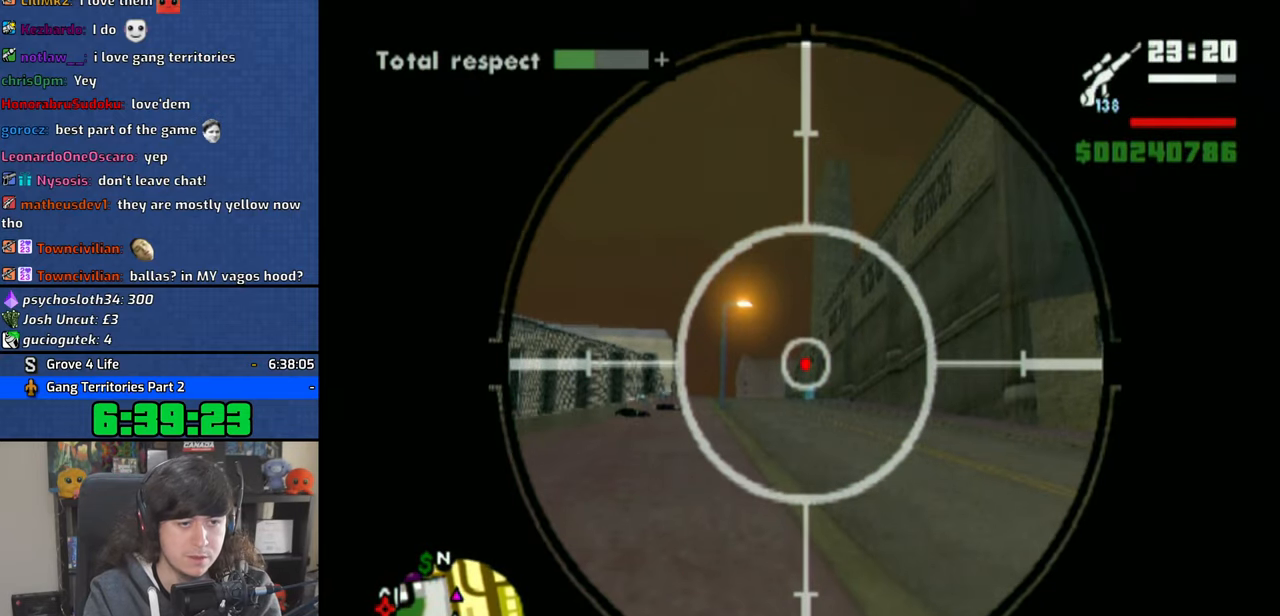
{"dt_ms": 500, "buttons": ["CIRCLE"], "left_stick": "center", "right_stick": "center", "button_events": [[466, "CIRCLE", "down"]]}
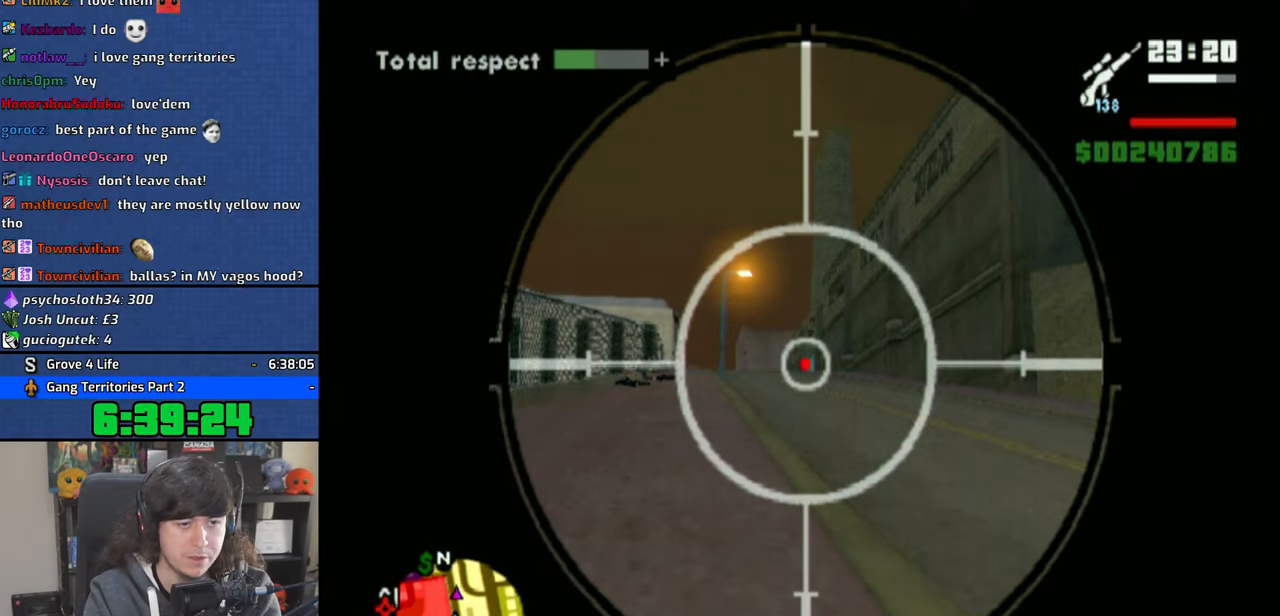
{"dt_ms": 500, "buttons": [], "left_stick": "up-right", "right_stick": "down-right", "button_events": [[116, "CIRCLE", "up"]]}
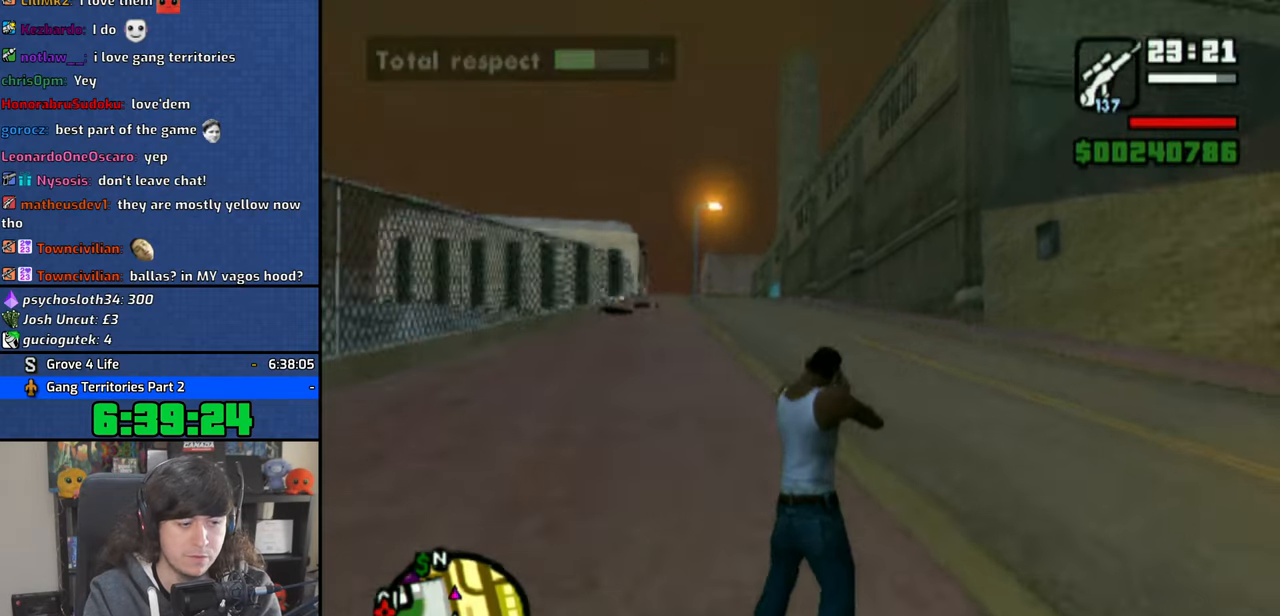
{"dt_ms": 1000, "buttons": [], "left_stick": "up", "right_stick": "center", "button_events": []}
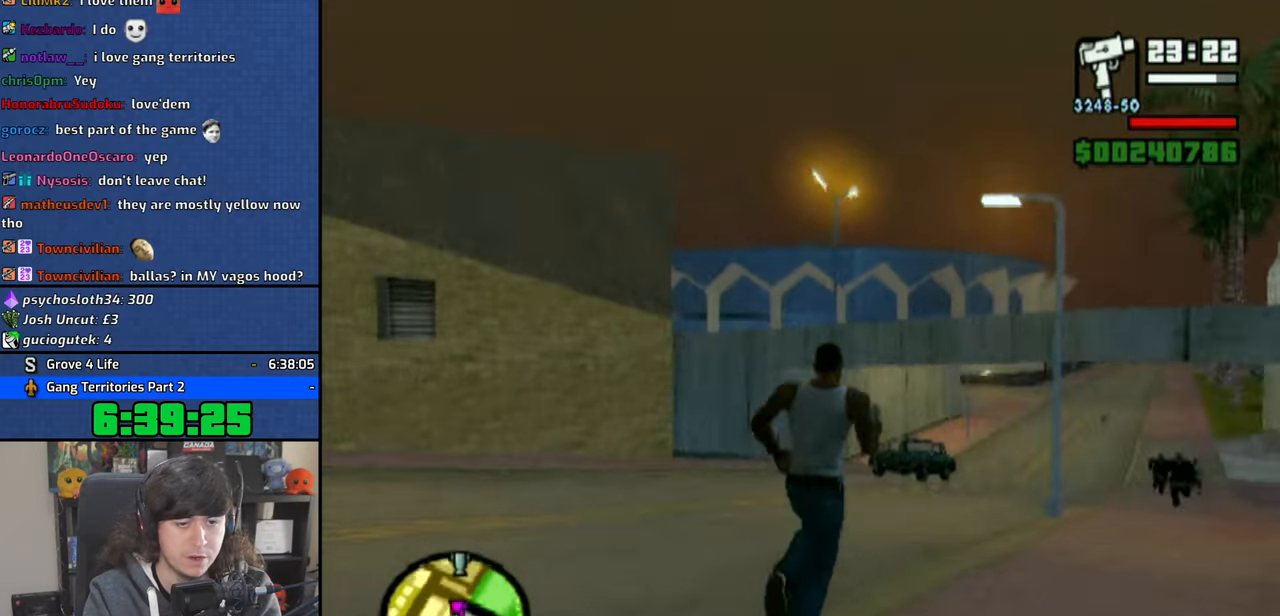
{"dt_ms": 500, "buttons": ["CIRCLE"], "left_stick": "up", "right_stick": "center", "button_events": [[283, "CIRCLE", "down"]]}
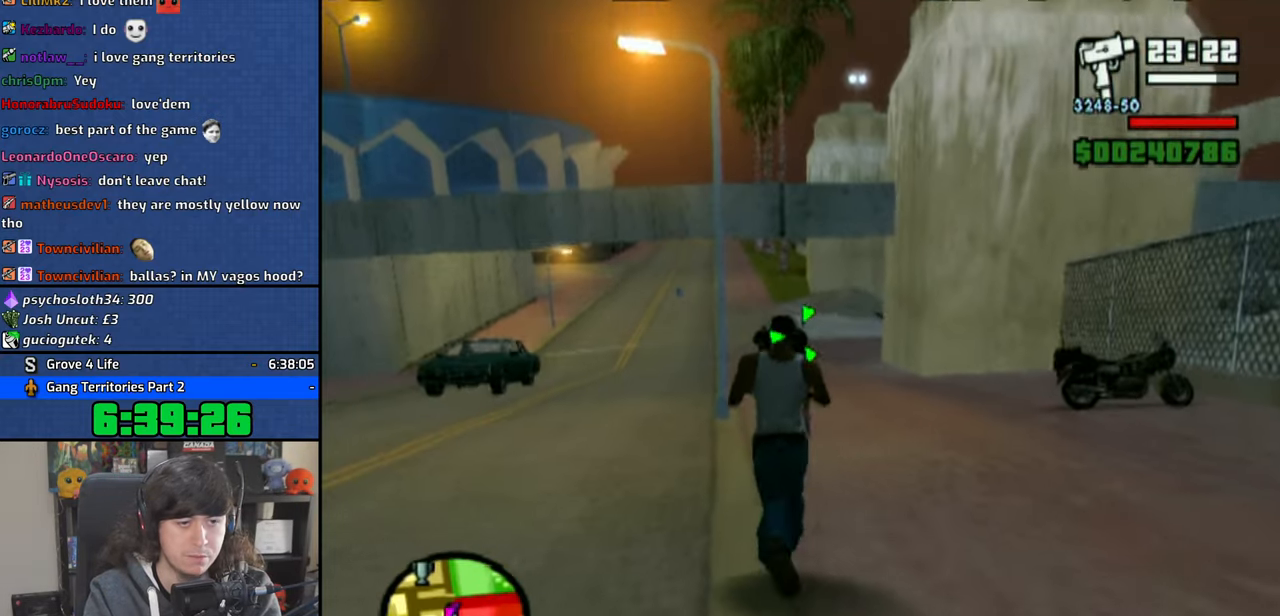
{"dt_ms": 500, "buttons": ["CIRCLE"], "left_stick": "up", "right_stick": "center", "button_events": []}
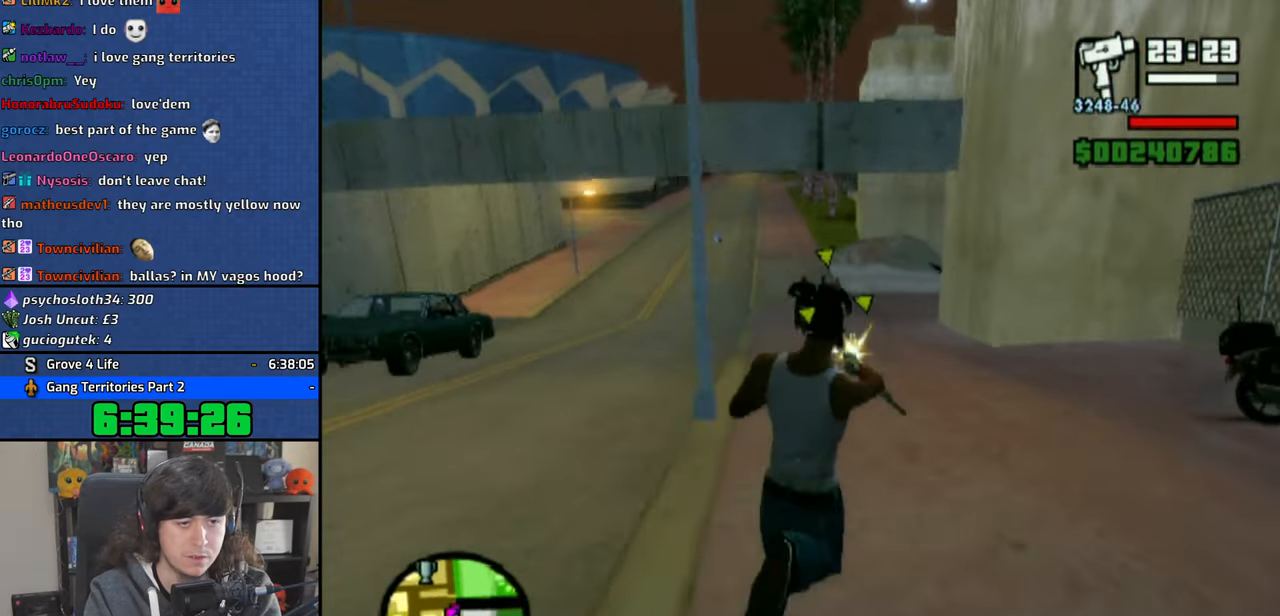
{"dt_ms": 500, "buttons": ["CIRCLE"], "left_stick": "up", "right_stick": "center", "button_events": []}
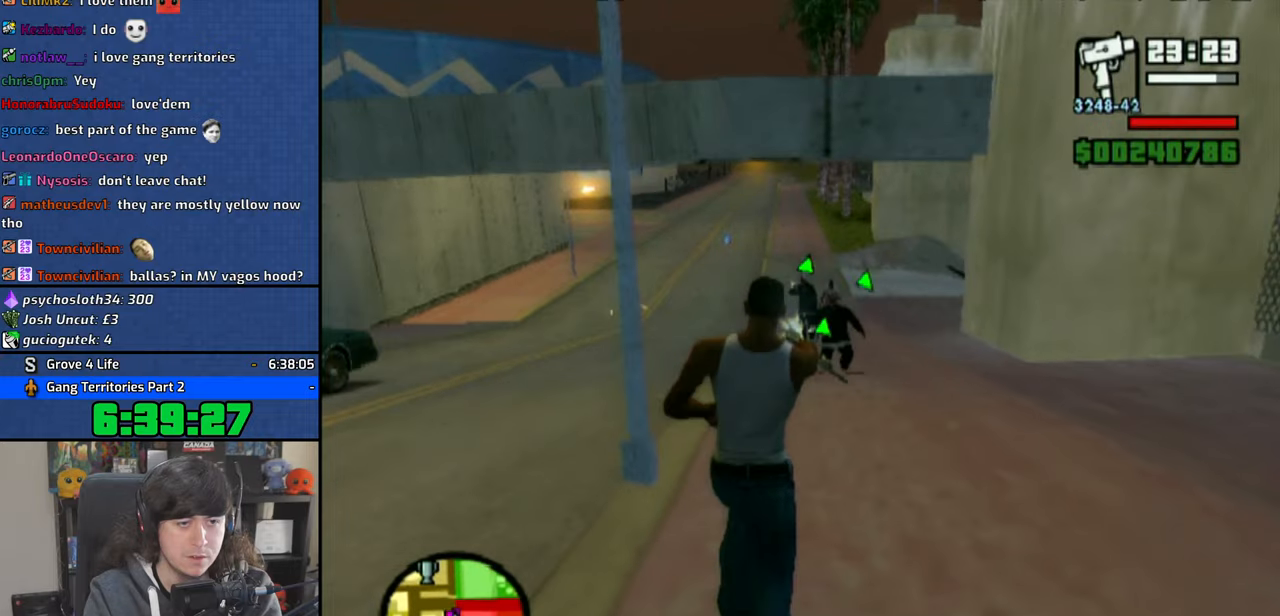
{"dt_ms": 500, "buttons": ["CIRCLE"], "left_stick": "up", "right_stick": "center", "button_events": []}
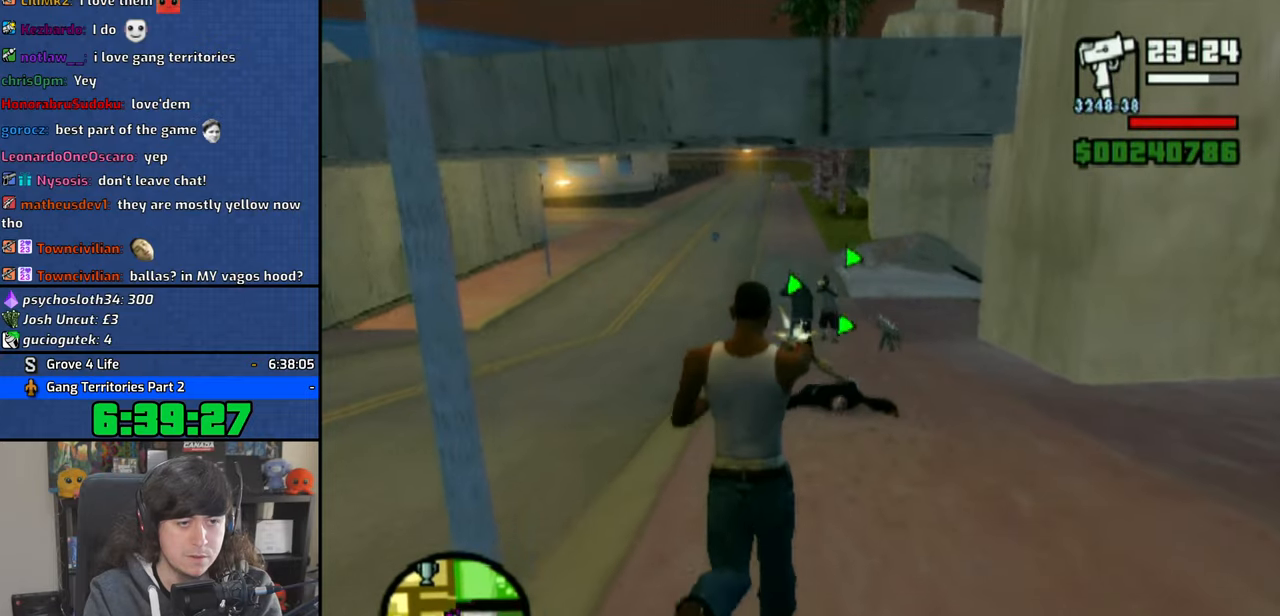
{"dt_ms": 500, "buttons": ["CIRCLE"], "left_stick": "center", "right_stick": "center", "button_events": []}
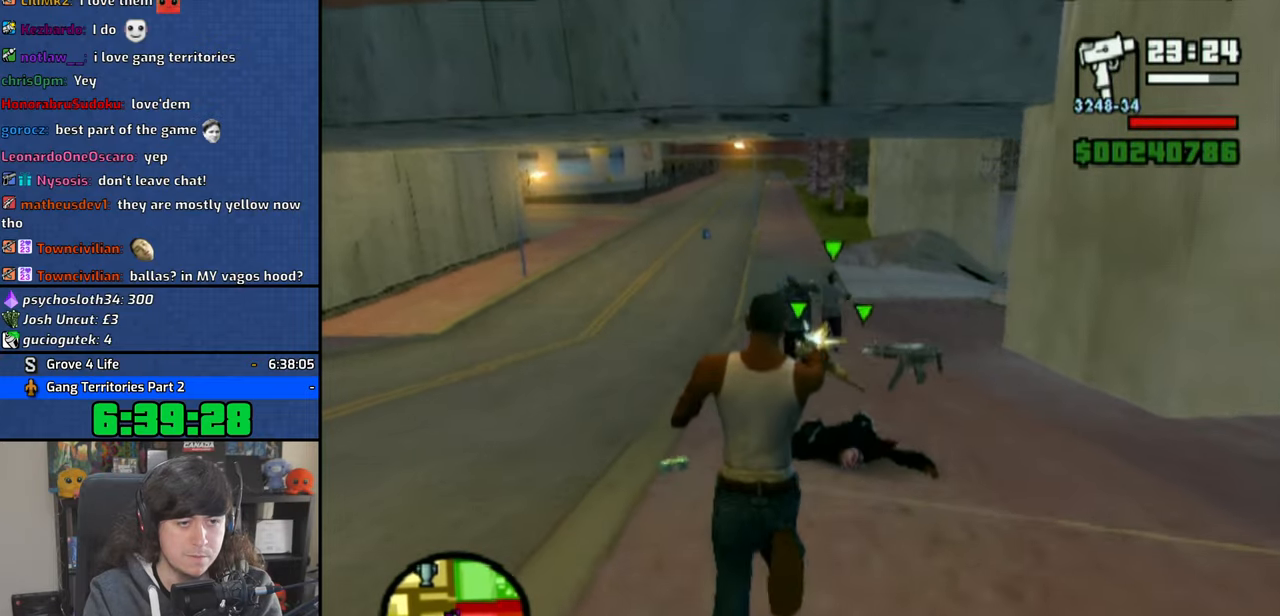
{"dt_ms": 500, "buttons": ["CIRCLE"], "left_stick": "center", "right_stick": "center", "button_events": []}
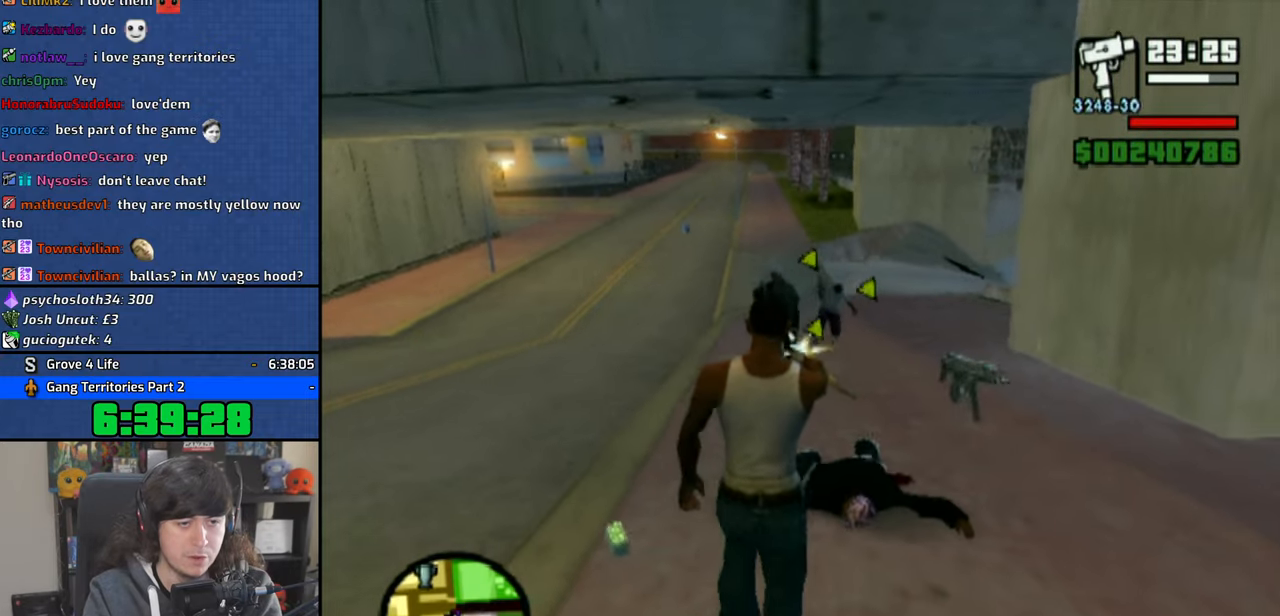
{"dt_ms": 500, "buttons": ["CIRCLE"], "left_stick": "up", "right_stick": "center", "button_events": []}
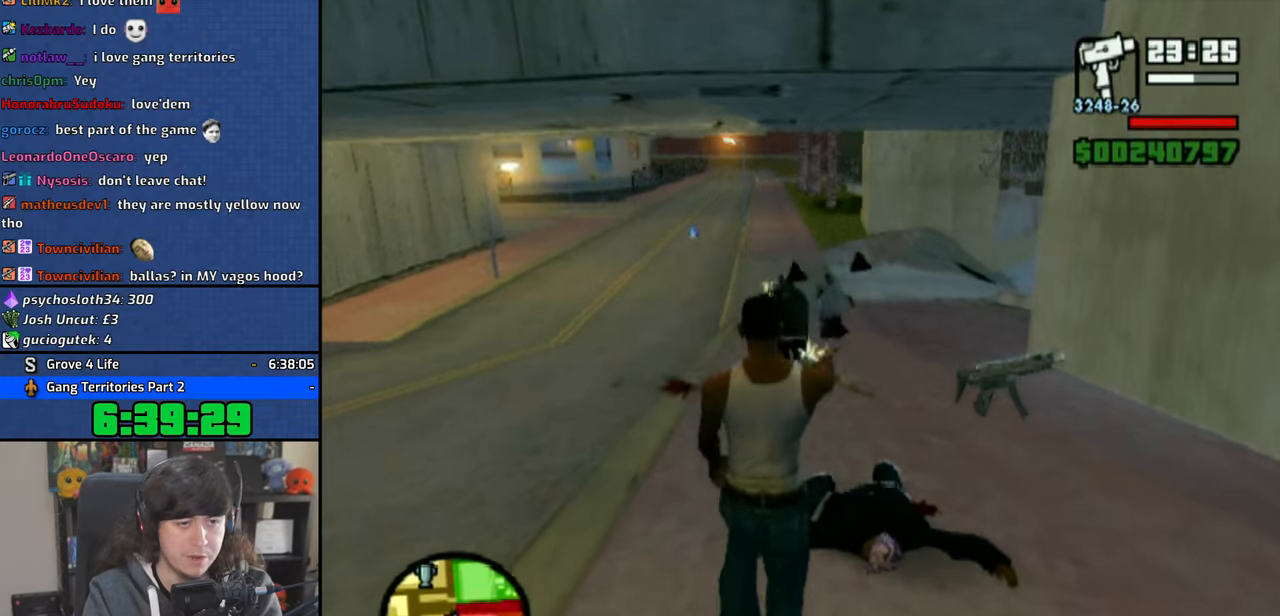
{"dt_ms": 500, "buttons": ["CIRCLE"], "left_stick": "up", "right_stick": "center", "button_events": []}
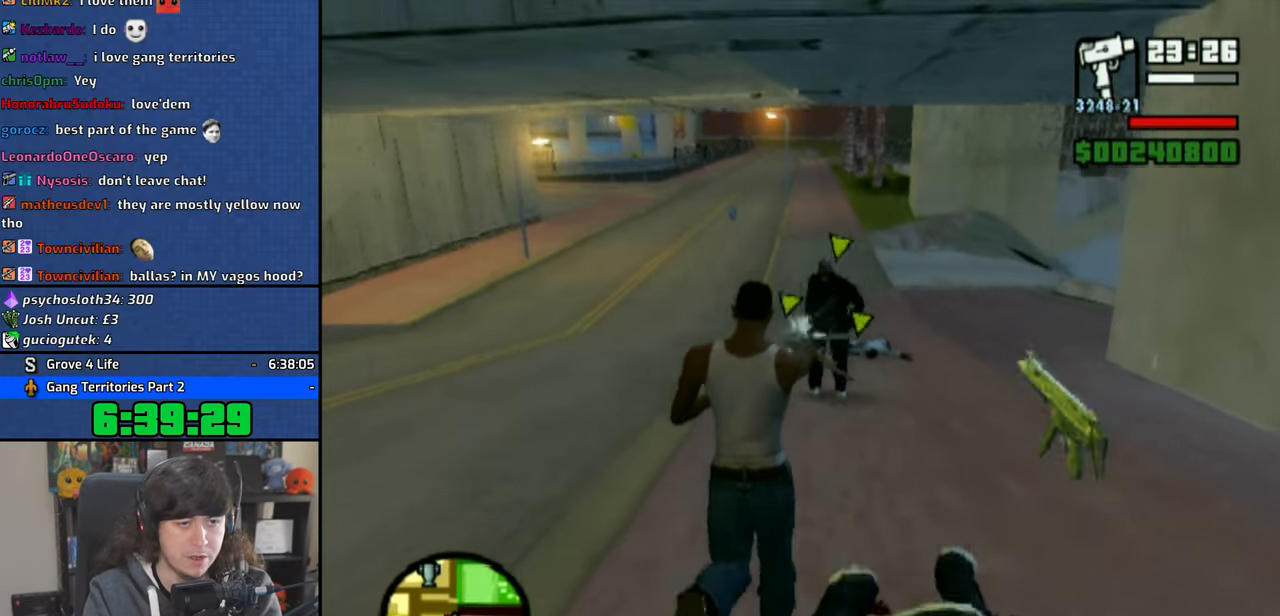
{"dt_ms": 500, "buttons": [], "left_stick": "up", "right_stick": "center", "button_events": [[350, "CIRCLE", "up"]]}
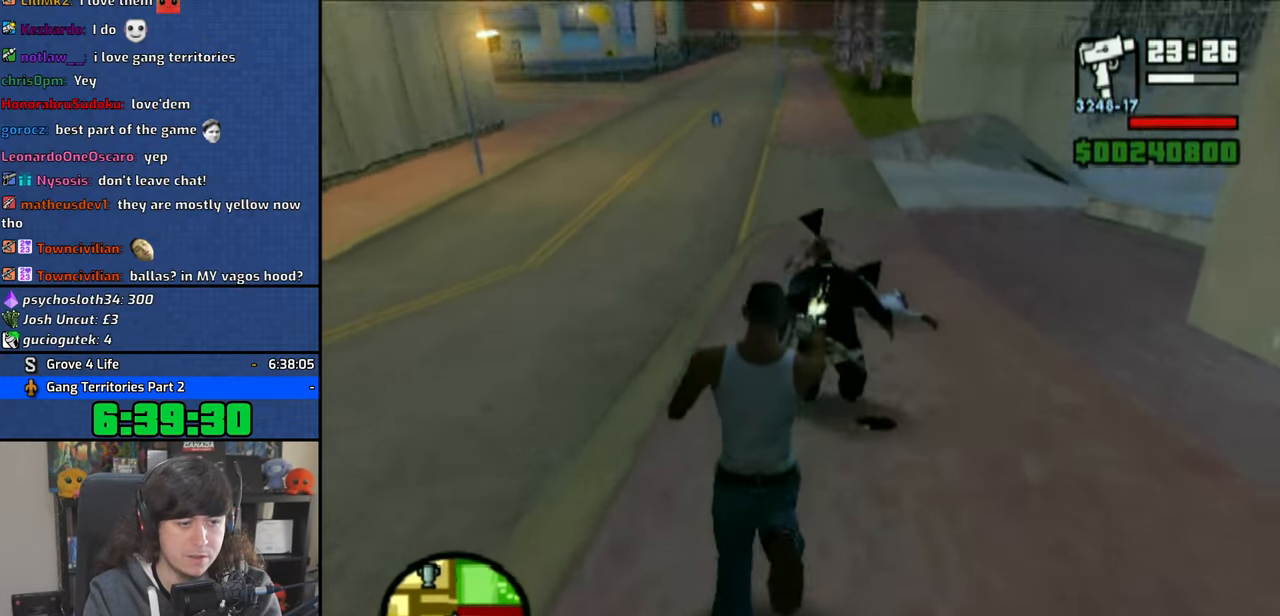
{"dt_ms": 500, "buttons": [], "left_stick": "left", "right_stick": "left", "button_events": []}
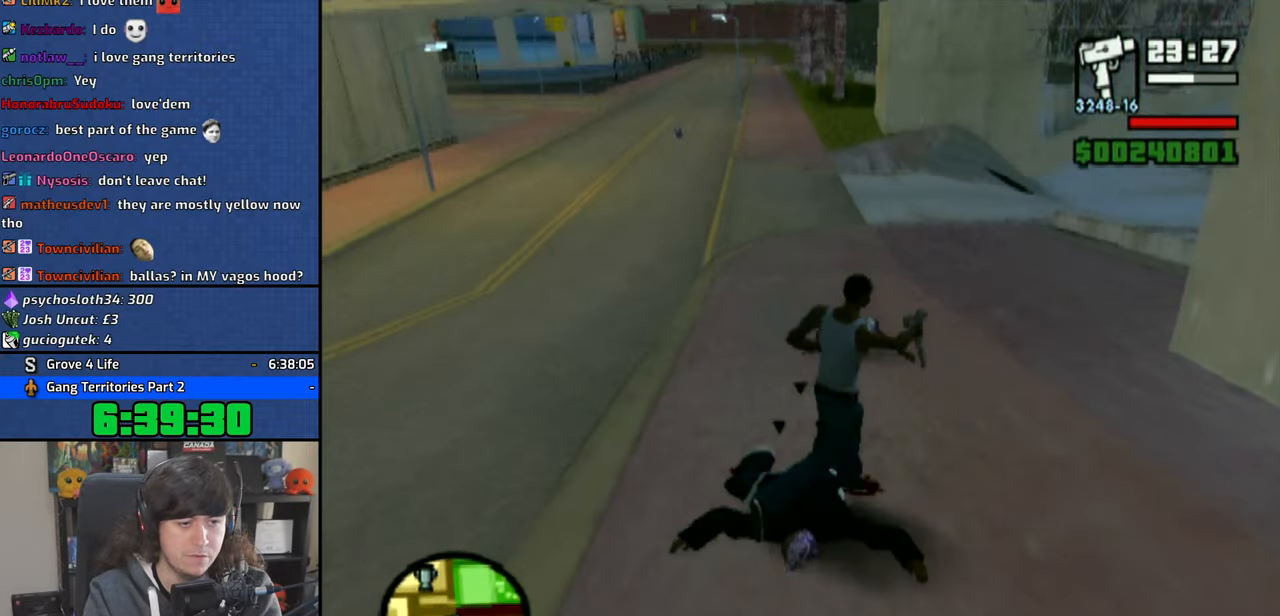
{"dt_ms": 500, "buttons": [], "left_stick": "left", "right_stick": "left", "button_events": []}
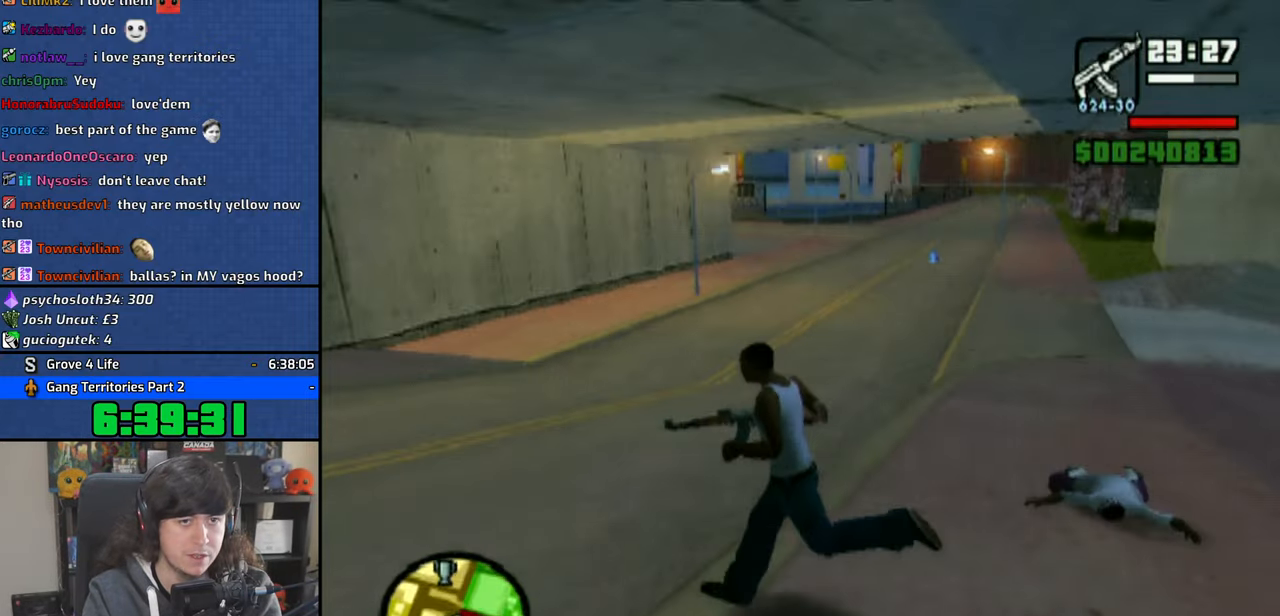
{"dt_ms": 500, "buttons": ["CIRCLE"], "left_stick": "up", "right_stick": "center", "button_events": [[283, "CIRCLE", "down"]]}
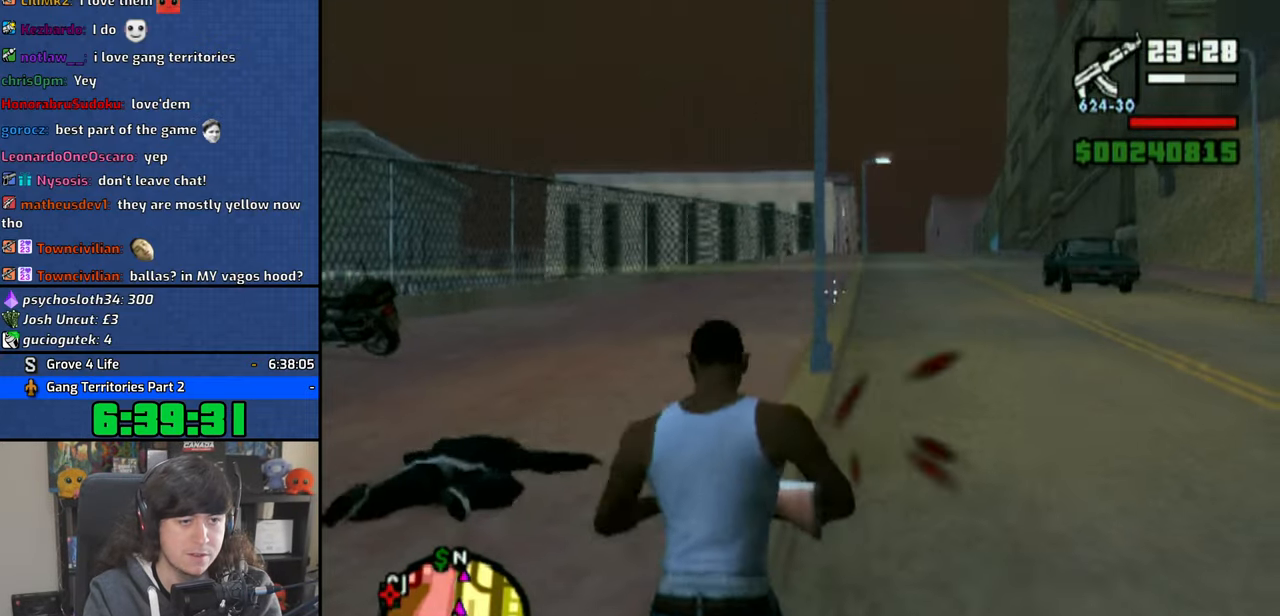
{"dt_ms": 500, "buttons": ["CIRCLE"], "left_stick": "up-right", "right_stick": "center", "button_events": []}
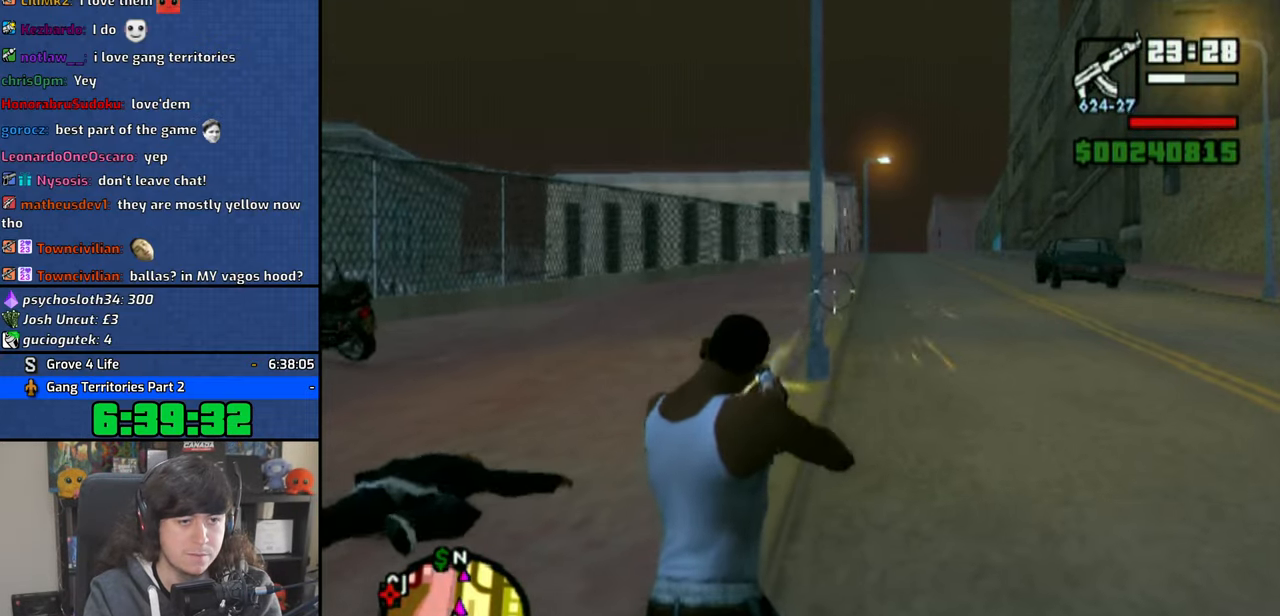
{"dt_ms": 500, "buttons": [], "left_stick": "up-right", "right_stick": "right", "button_events": [[283, "CIRCLE", "up"]]}
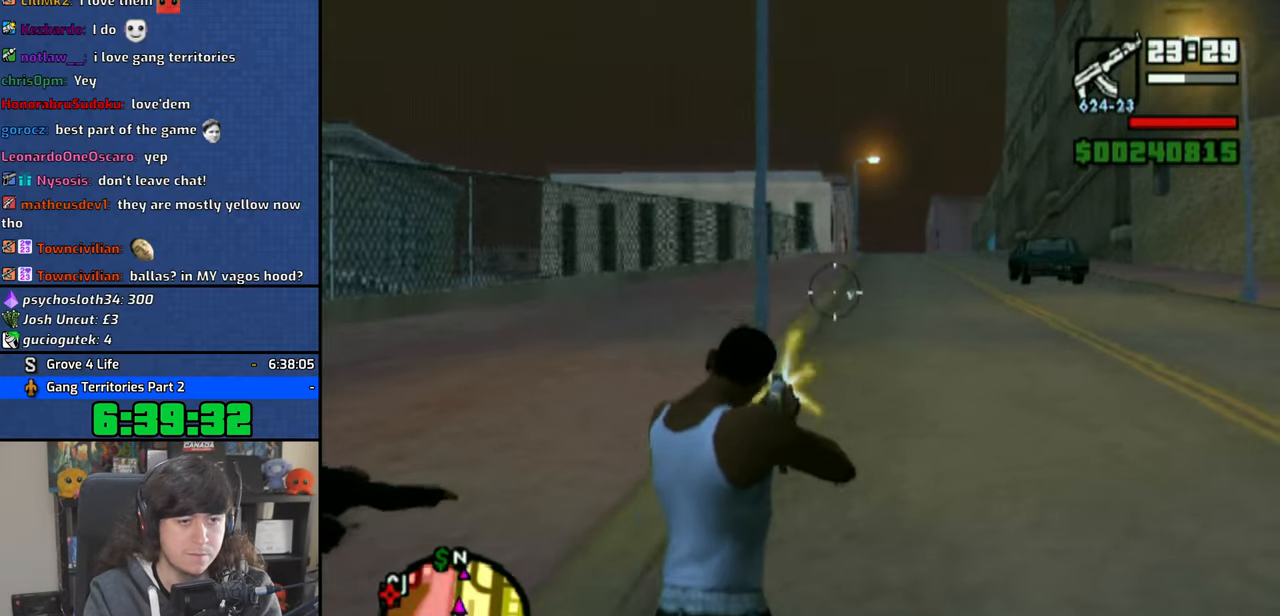
{"dt_ms": 500, "buttons": [], "left_stick": "up", "right_stick": "center", "button_events": []}
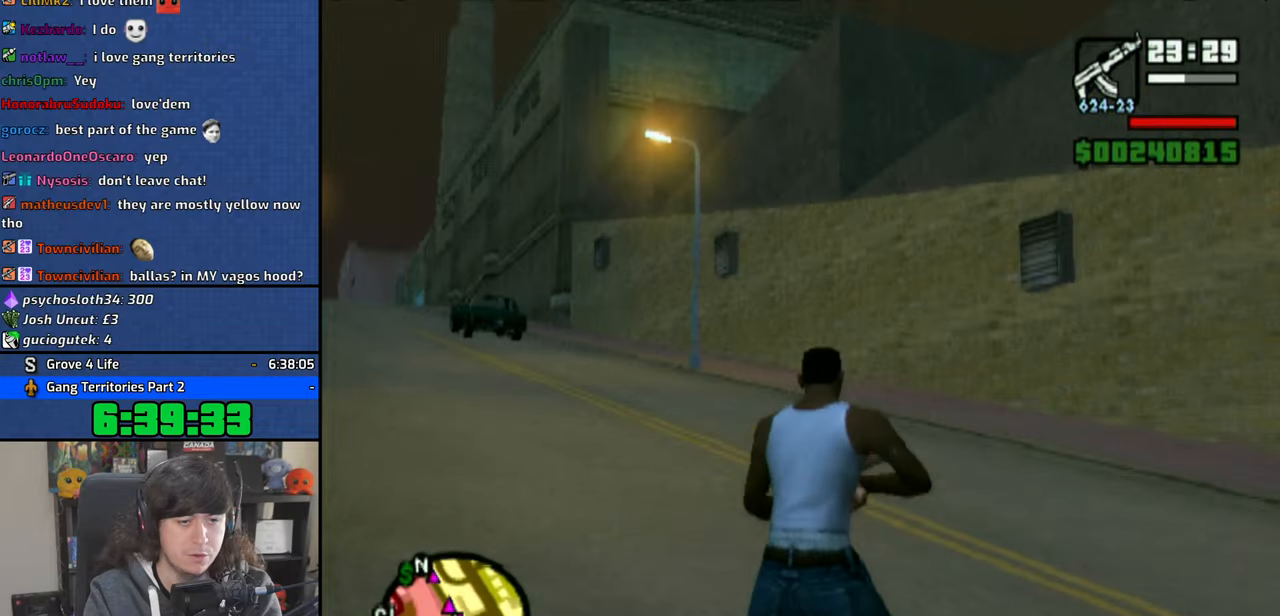
{"dt_ms": 500, "buttons": [], "left_stick": "up-left", "right_stick": "center", "button_events": [[16, "CIRCLE", "down"], [466, "CIRCLE", "up"]]}
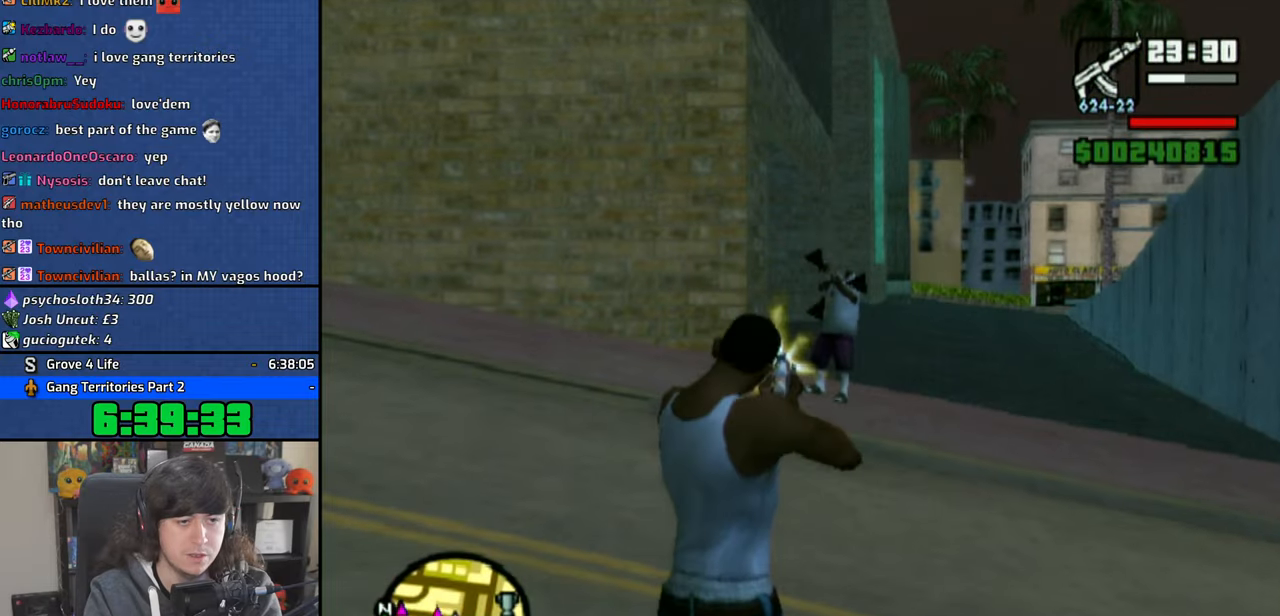
{"dt_ms": 500, "buttons": [], "left_stick": "left", "right_stick": "left", "button_events": []}
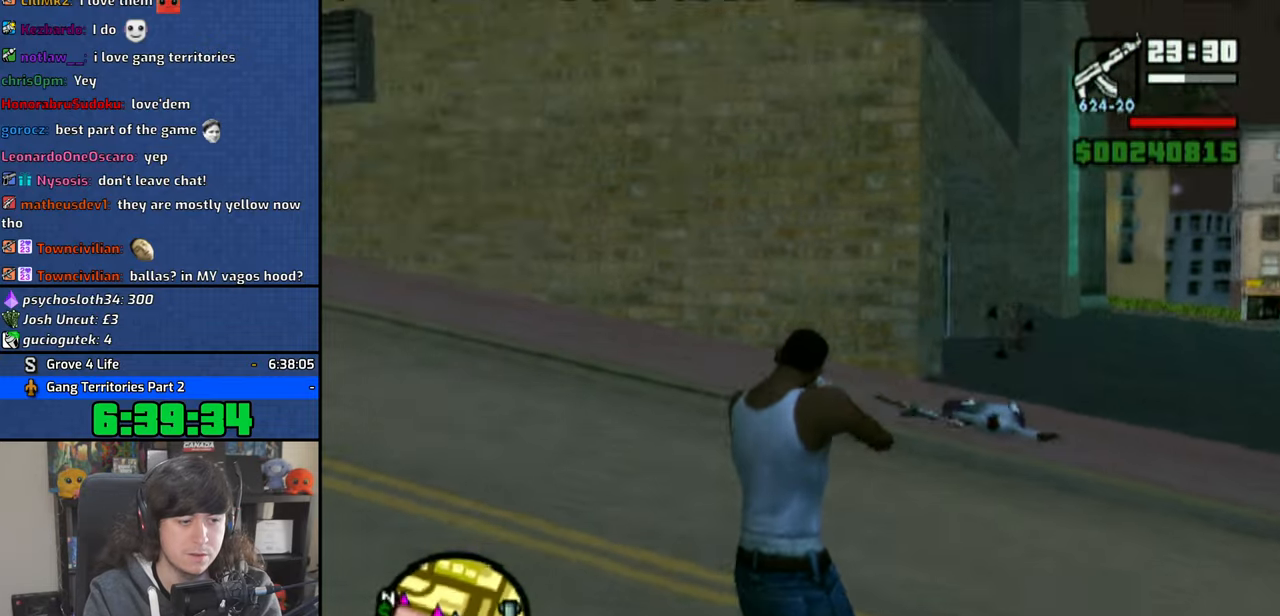
{"dt_ms": 500, "buttons": [], "left_stick": "up-left", "right_stick": "left", "button_events": []}
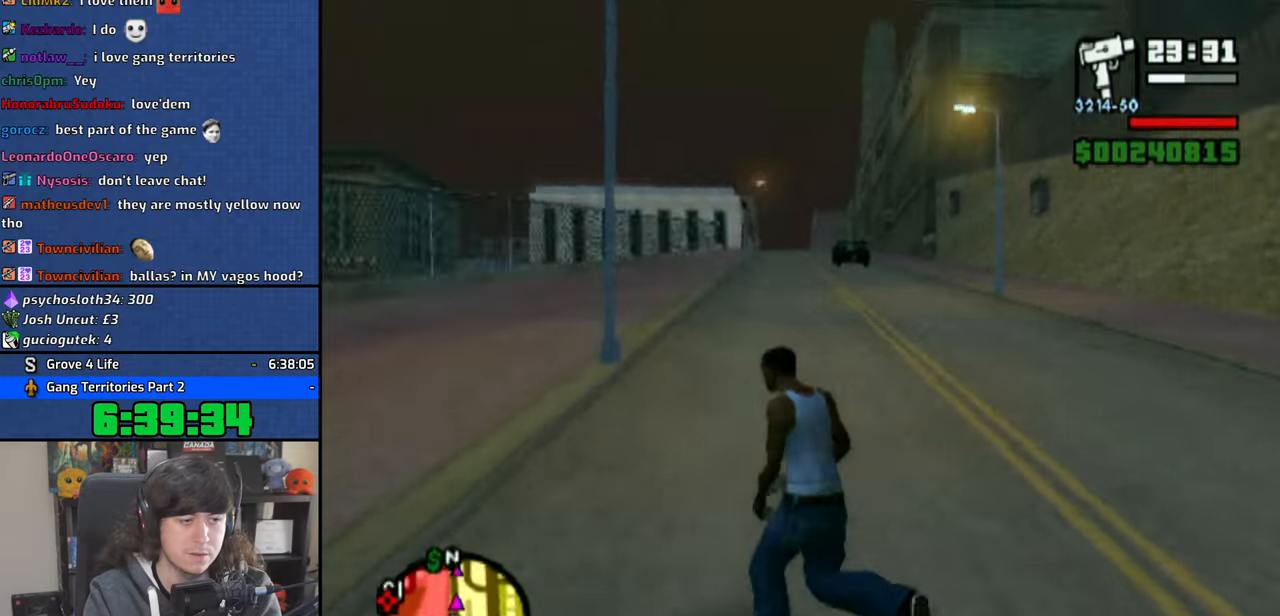
{"dt_ms": 500, "buttons": ["CROSS"], "left_stick": "up", "right_stick": "center", "button_events": [[100, "CROSS", "down"], [200, "CROSS", "up"], [283, "CROSS", "down"], [366, "CROSS", "up"], [433, "CROSS", "down"]]}
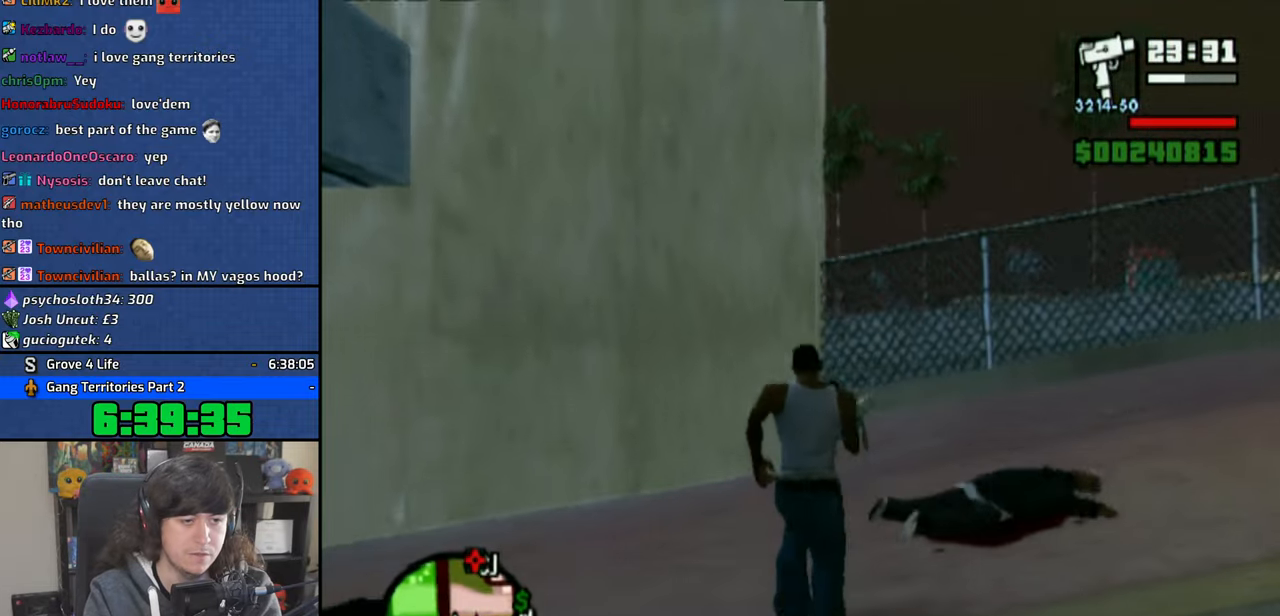
{"dt_ms": 500, "buttons": ["CROSS"], "left_stick": "up", "right_stick": "center", "button_events": [[50, "CROSS", "up"], [100, "CROSS", "down"], [216, "CROSS", "up"], [283, "CROSS", "down"], [383, "CROSS", "up"], [450, "CROSS", "down"]]}
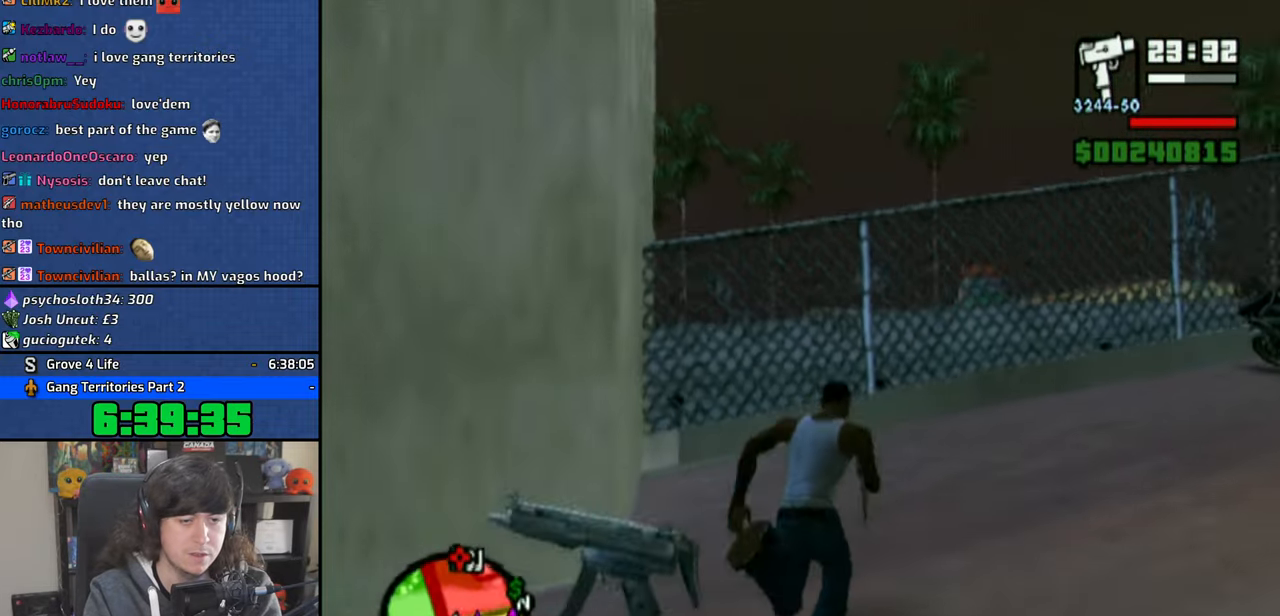
{"dt_ms": 500, "buttons": ["TRIANGLE"], "left_stick": "center", "right_stick": "center", "button_events": [[50, "CROSS", "up"], [100, "CROSS", "down"], [200, "CROSS", "up"], [316, "TRIANGLE", "down"], [400, "TRIANGLE", "up"], [466, "TRIANGLE", "down"]]}
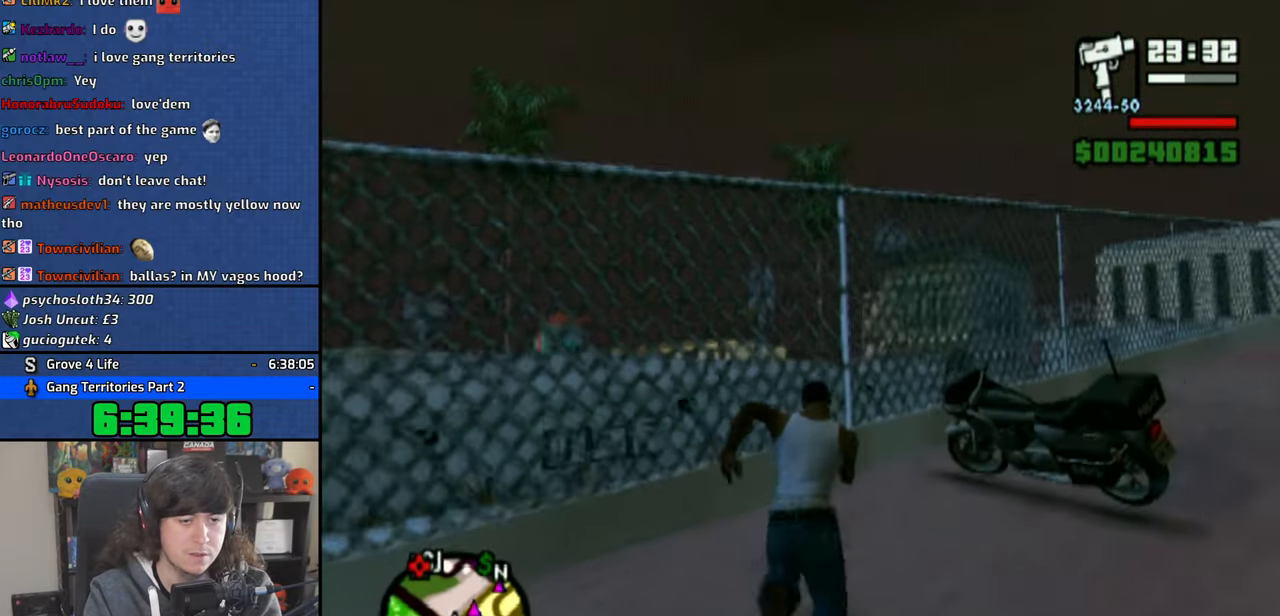
{"dt_ms": 500, "buttons": [], "left_stick": "center", "right_stick": "center", "button_events": [[66, "TRIANGLE", "up"], [133, "TRIANGLE", "down"], [200, "TRIANGLE", "up"]]}
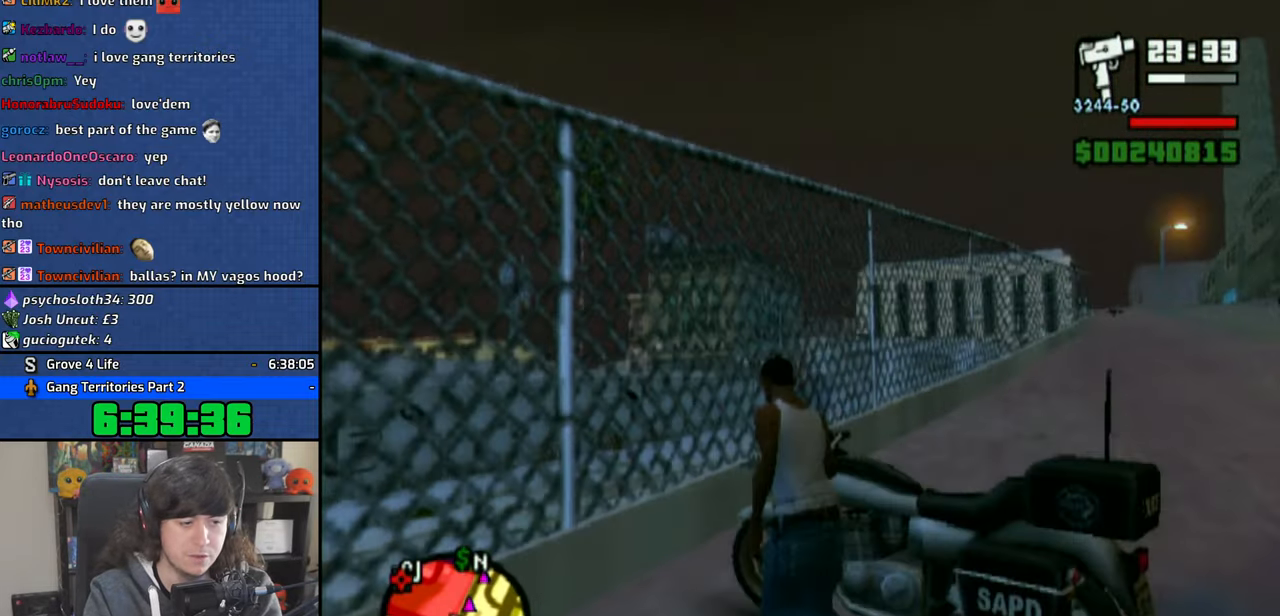
{"dt_ms": 500, "buttons": ["SQUARE"], "left_stick": "left", "right_stick": "center", "button_events": [[33, "SQUARE", "down"]]}
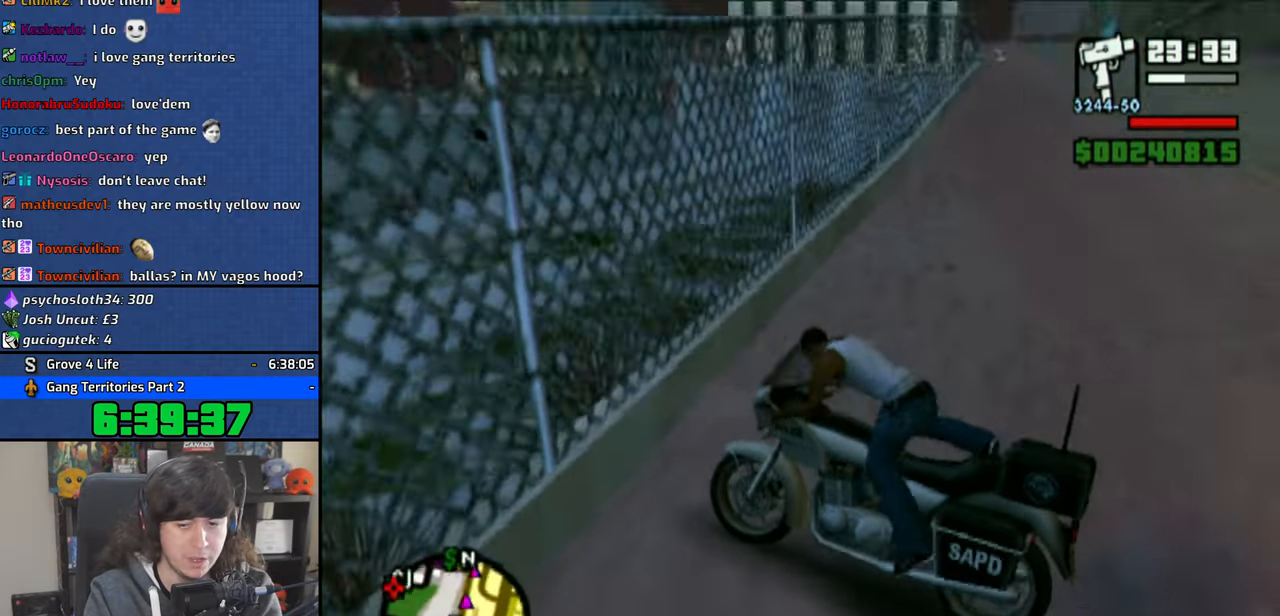
{"dt_ms": 500, "buttons": ["SQUARE"], "left_stick": "left", "right_stick": "center", "button_events": []}
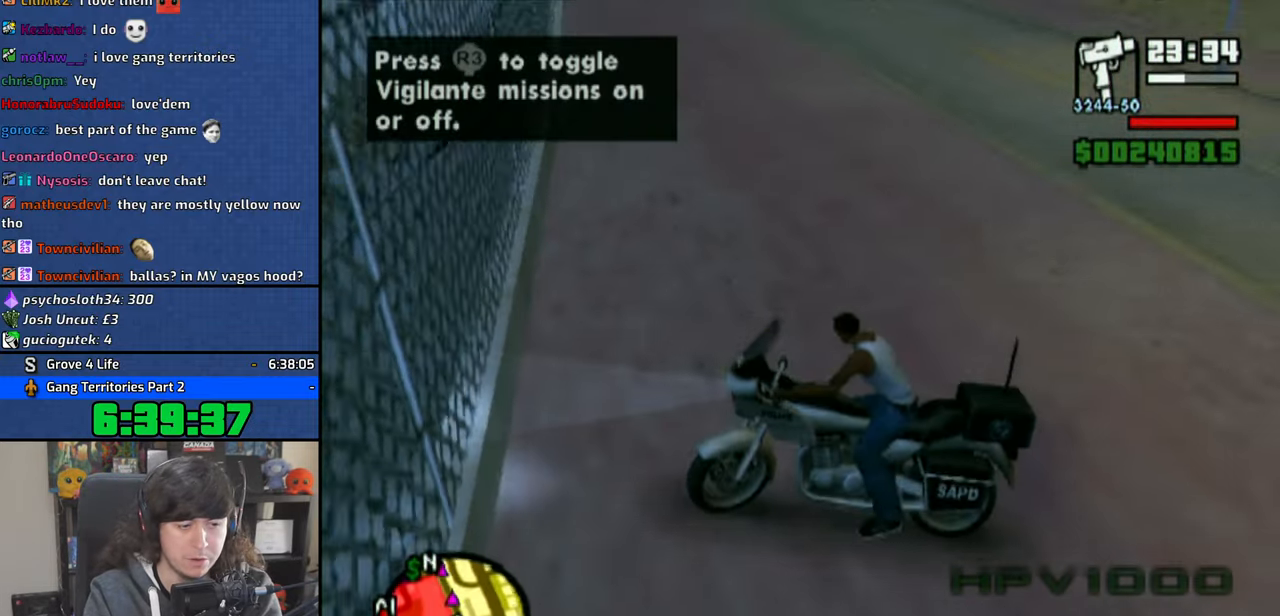
{"dt_ms": 500, "buttons": ["CROSS"], "left_stick": "up-right", "right_stick": "center", "button_events": [[50, "SQUARE", "up"], [100, "CROSS", "down"]]}